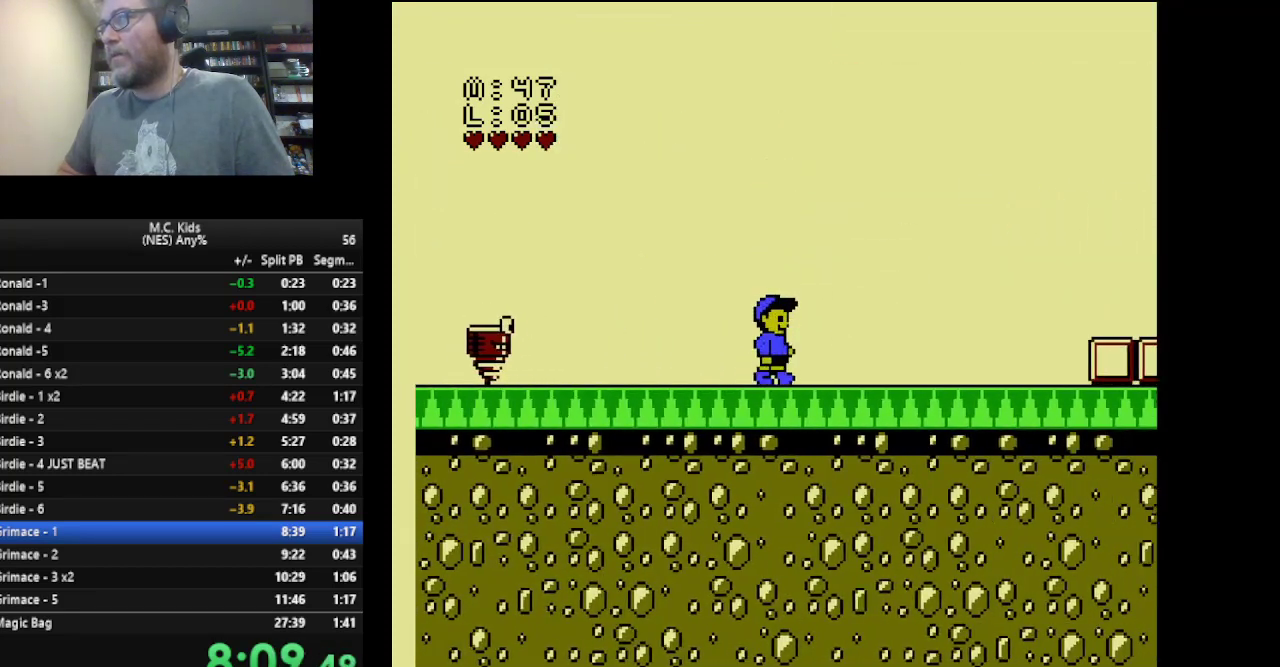
Gameplay with a controller (Nintendo layout); each line is a JSON object with the inputs held at the frame after it. "events" lists button and stick changes between this image and that frame as [ms after this image, input, new state], when the widget could be followed in between. Not read: L3 R3 SELECT START.
{"buttons": ["B", "DPAD_RIGHT"], "events": []}
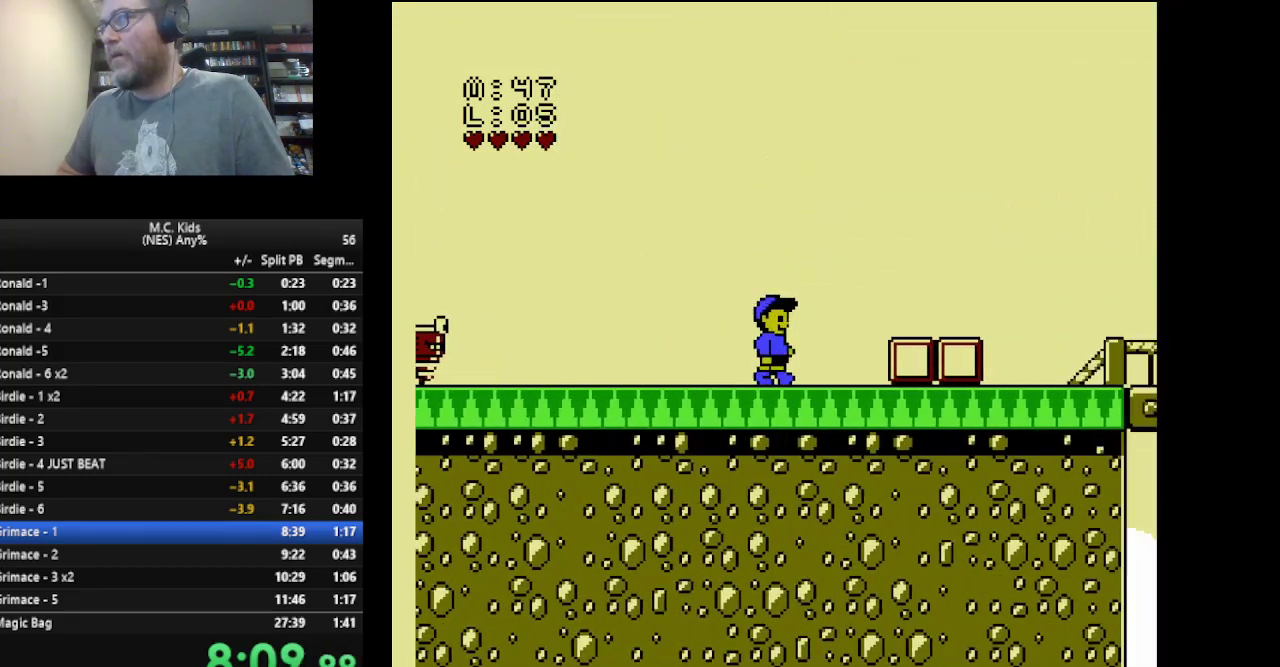
{"buttons": ["B", "DPAD_RIGHT"], "events": []}
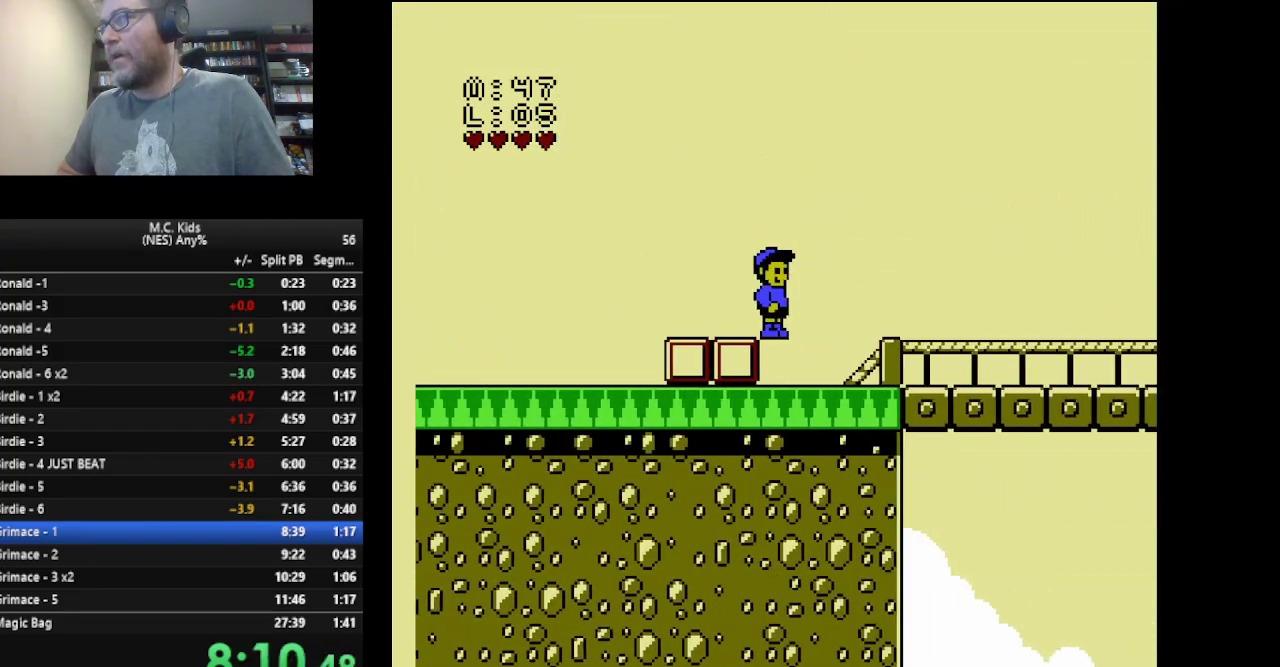
{"buttons": ["B", "DPAD_RIGHT"], "events": []}
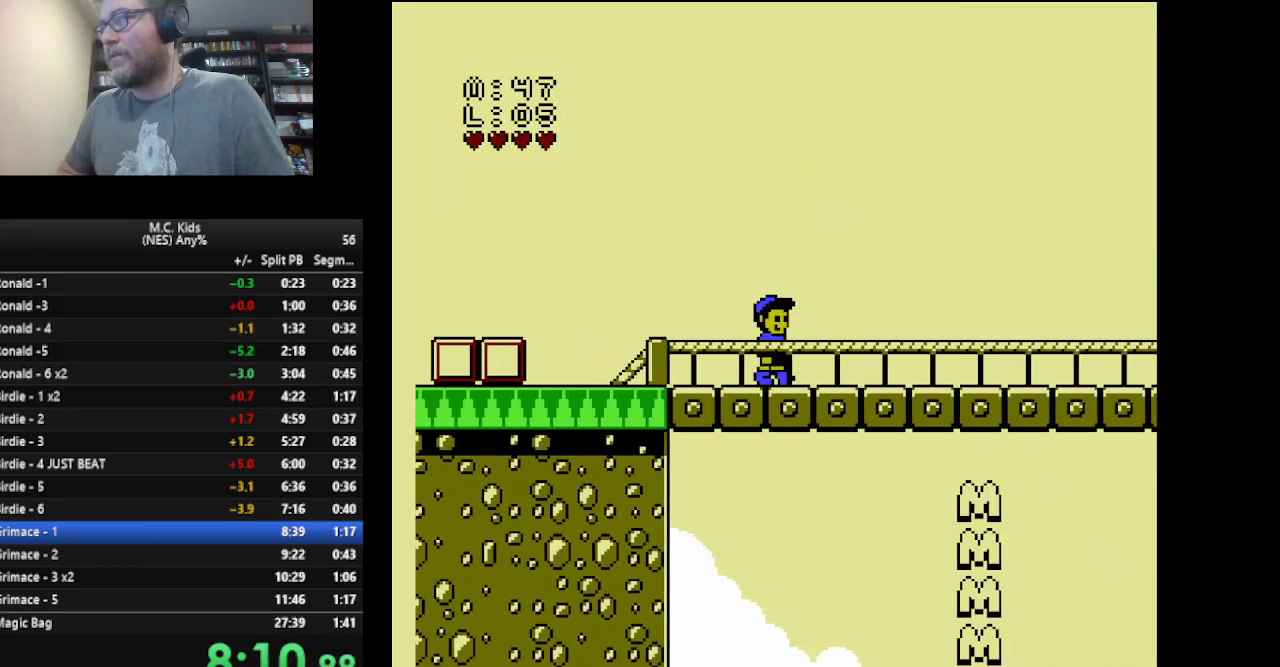
{"buttons": ["B", "DPAD_RIGHT"], "events": []}
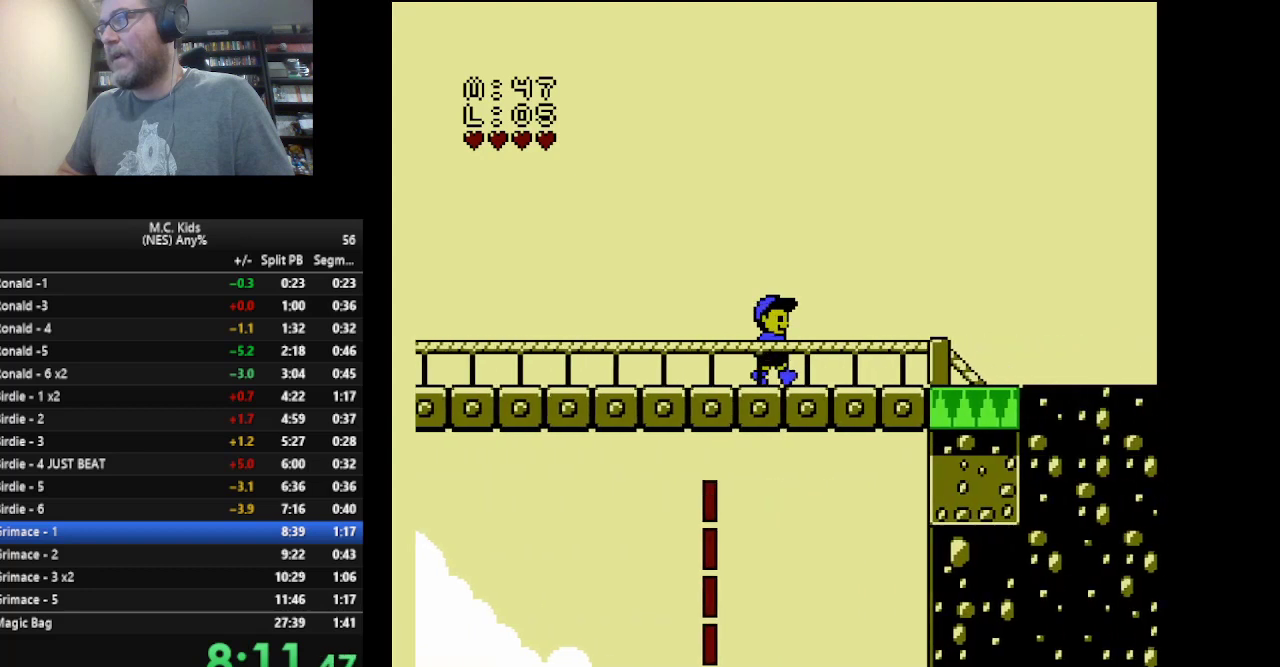
{"buttons": ["A", "B", "DPAD_RIGHT"], "events": [[417, "A", "down"]]}
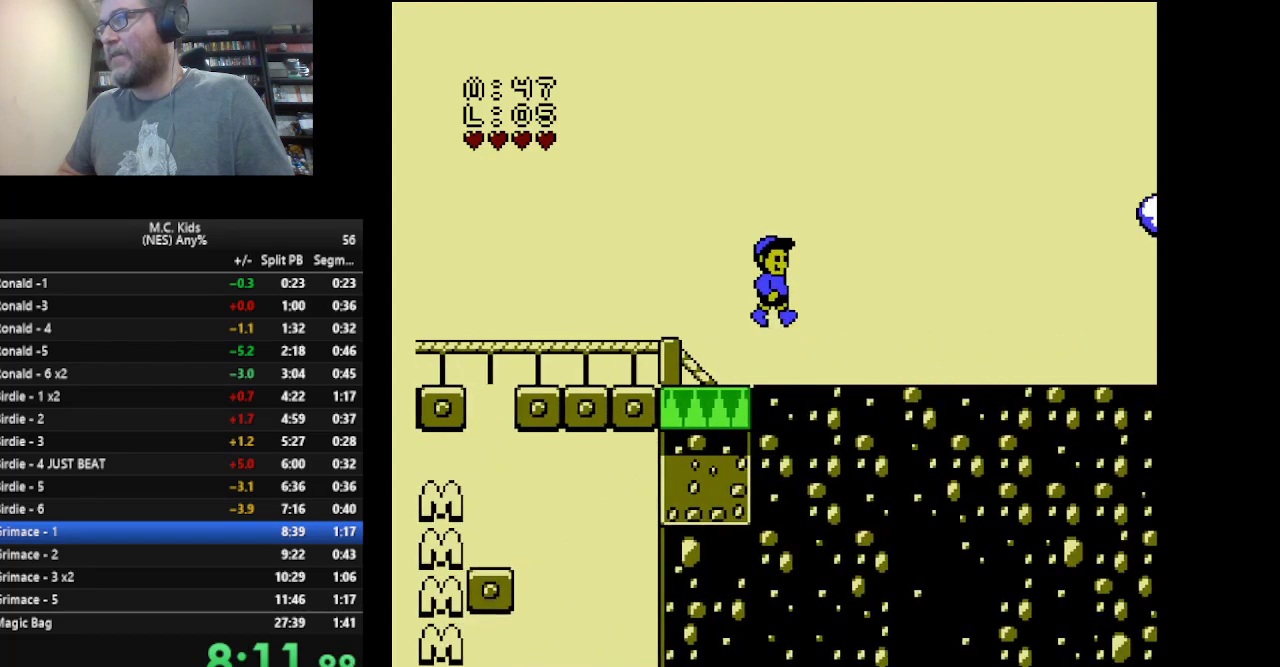
{"buttons": ["B", "DPAD_RIGHT"], "events": [[458, "A", "up"]]}
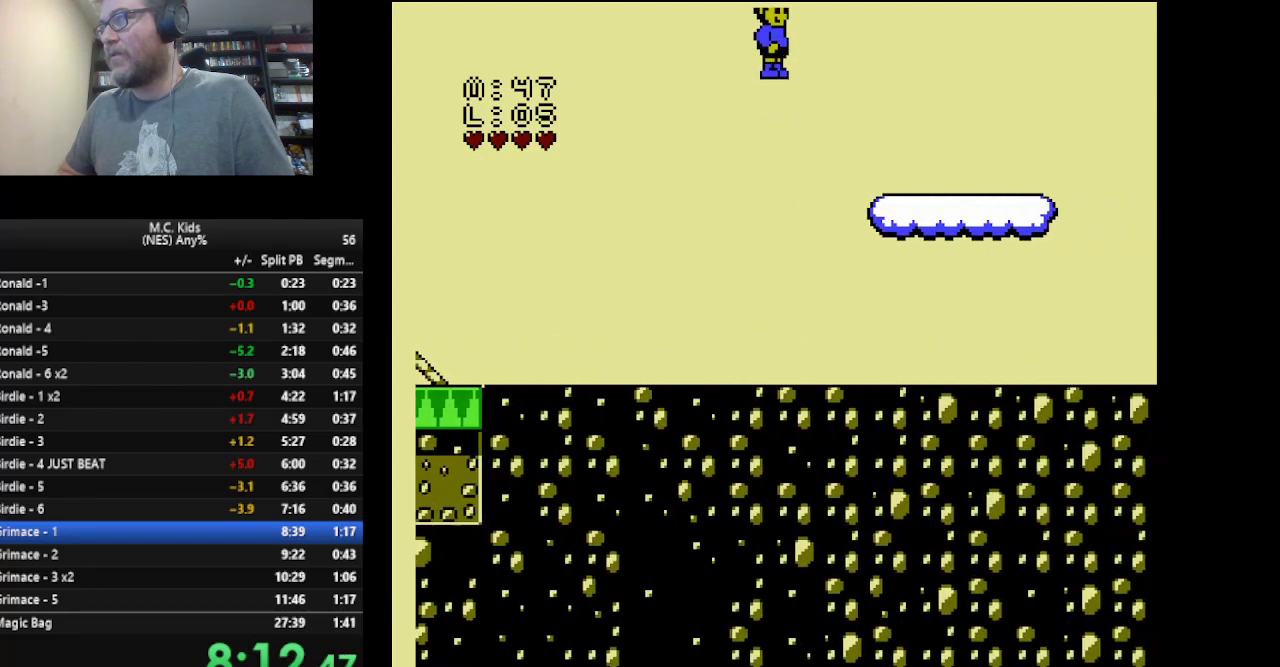
{"buttons": ["A", "B", "DPAD_RIGHT"], "events": [[417, "A", "down"]]}
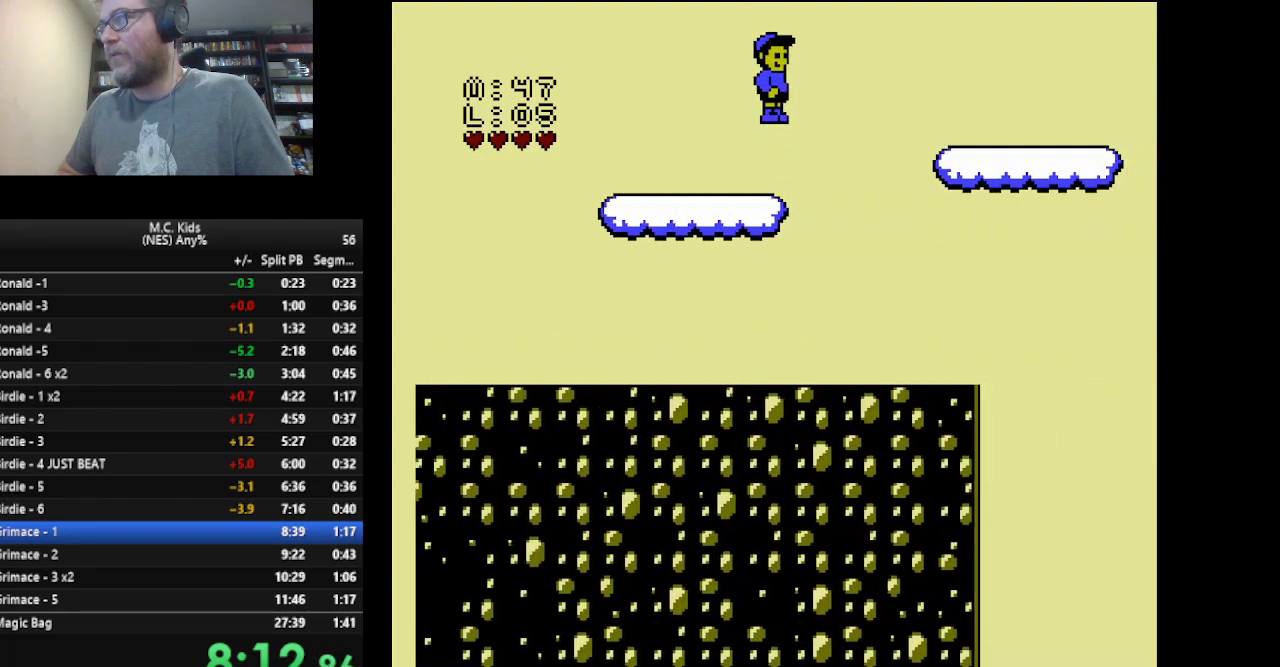
{"buttons": ["B", "DPAD_RIGHT"], "events": [[42, "A", "up"]]}
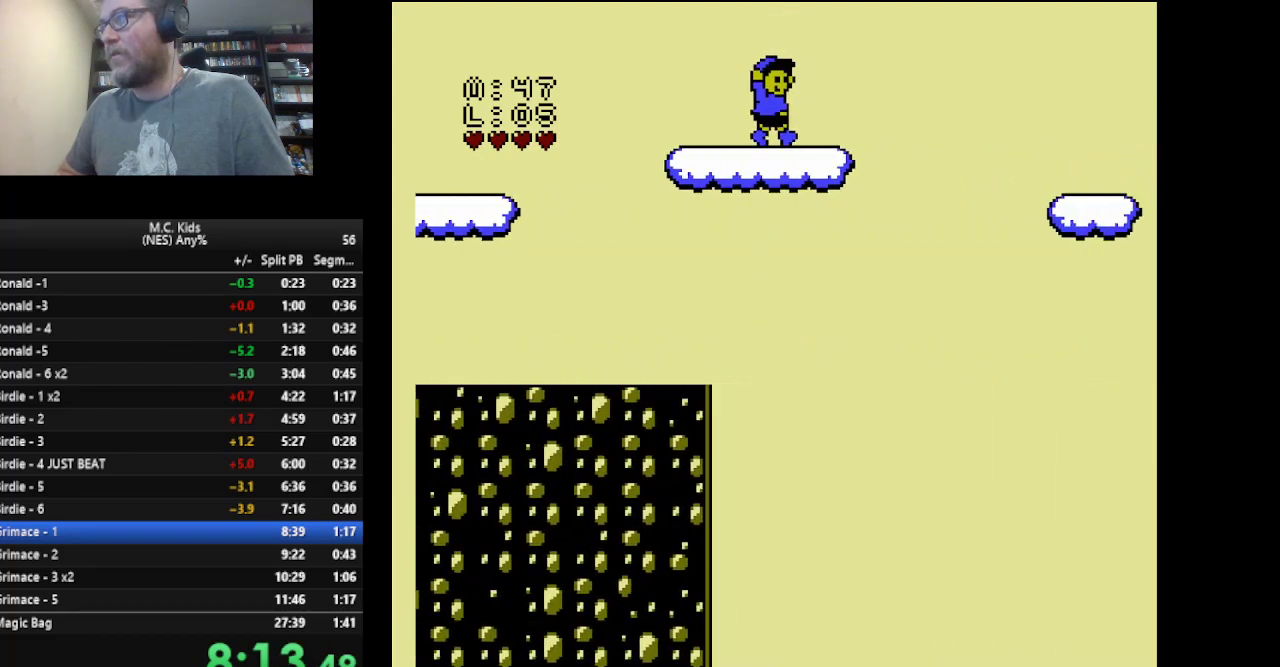
{"buttons": ["A", "B", "DPAD_RIGHT"], "events": [[83, "A", "down"]]}
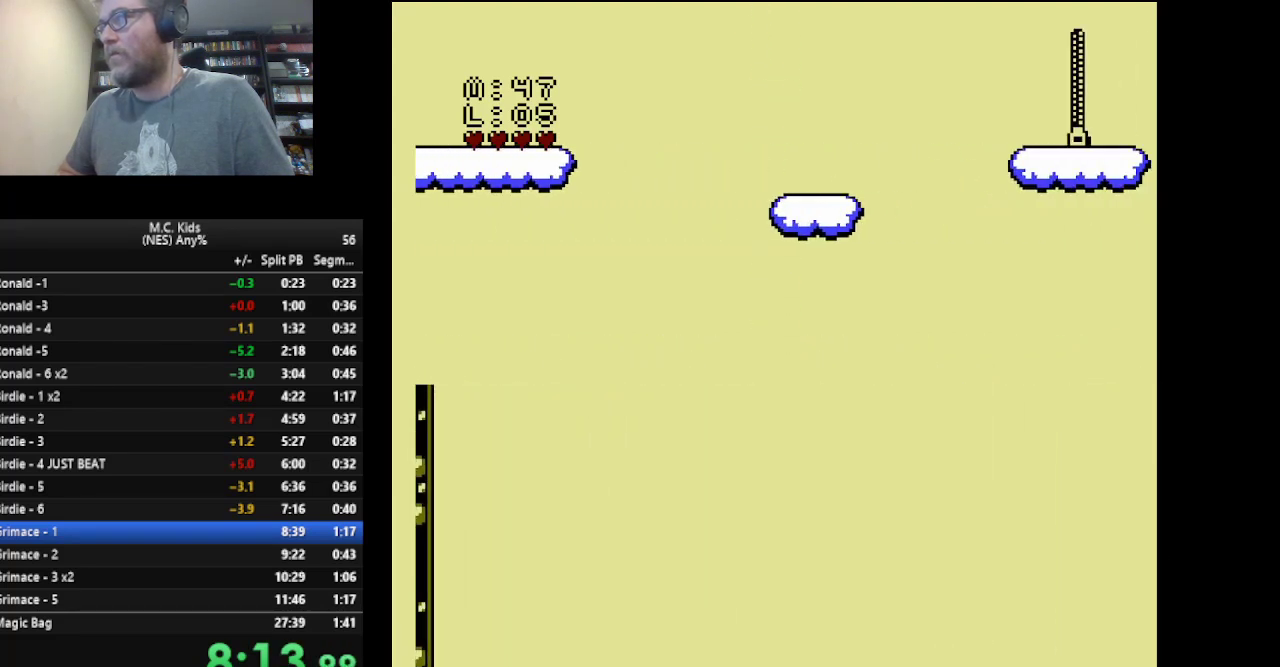
{"buttons": ["B", "DPAD_RIGHT"], "events": [[209, "A", "up"], [209, "DPAD_RIGHT", "up"], [251, "DPAD_LEFT", "down"], [418, "DPAD_LEFT", "up"], [418, "DPAD_RIGHT", "down"]]}
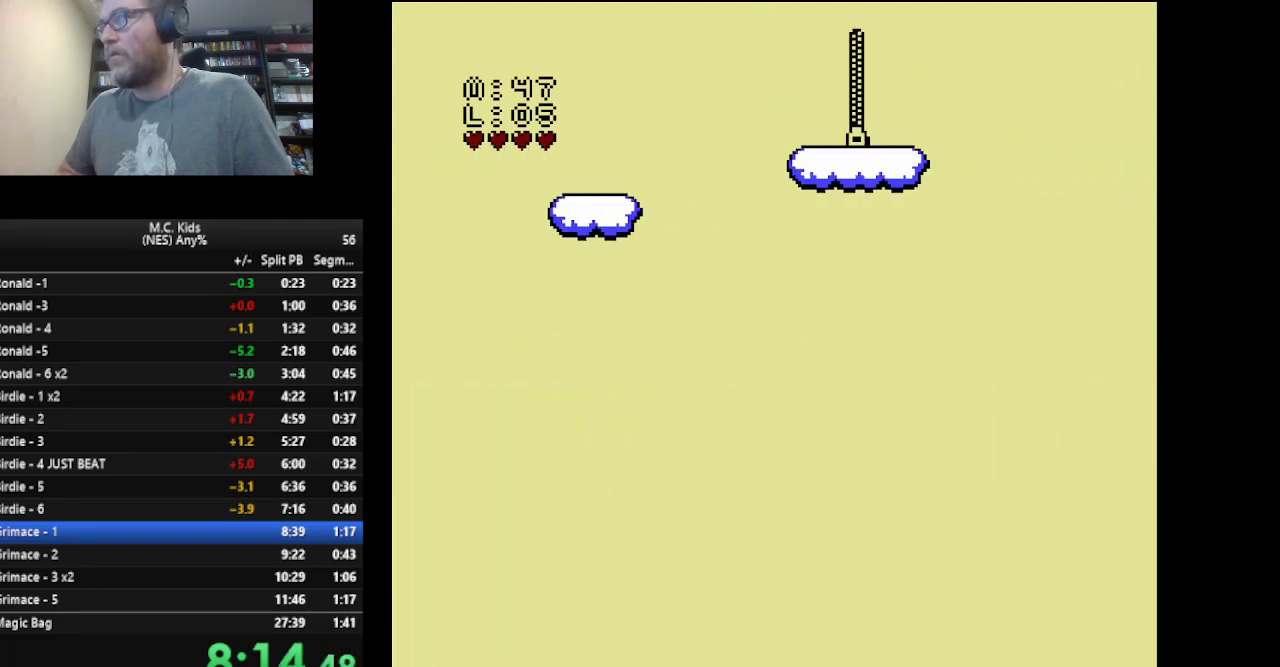
{"buttons": ["A", "B", "DPAD_RIGHT"], "events": [[292, "A", "down"]]}
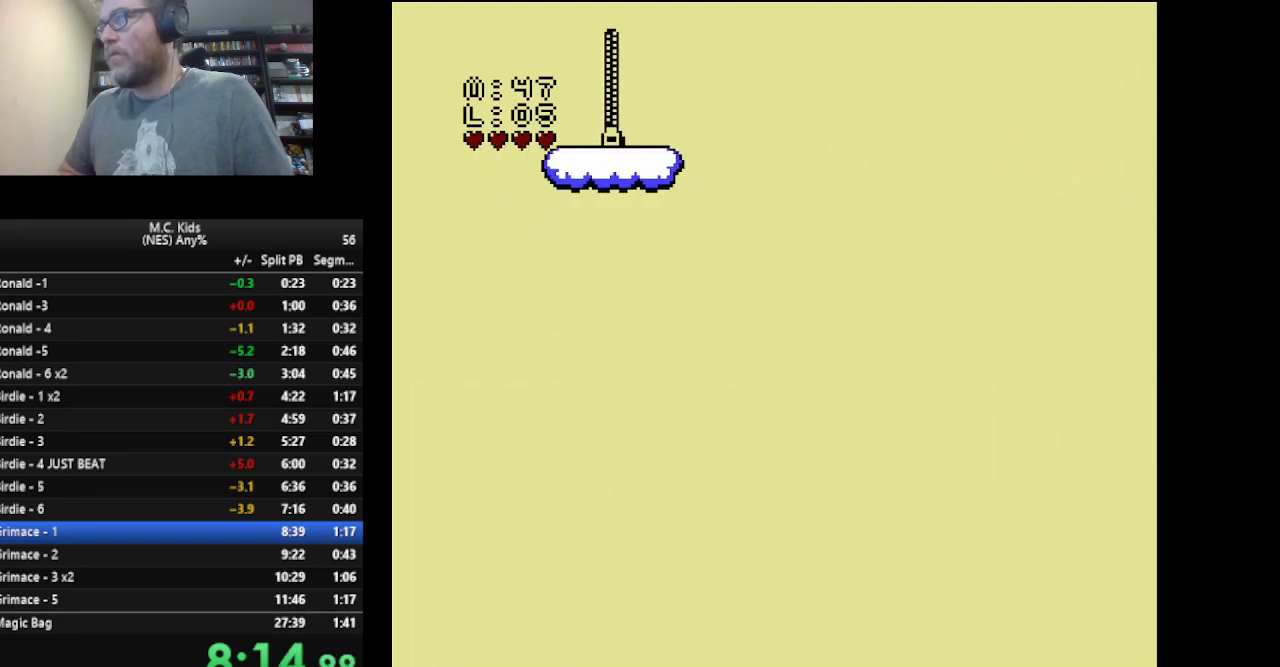
{"buttons": ["A", "B", "DPAD_RIGHT"], "events": []}
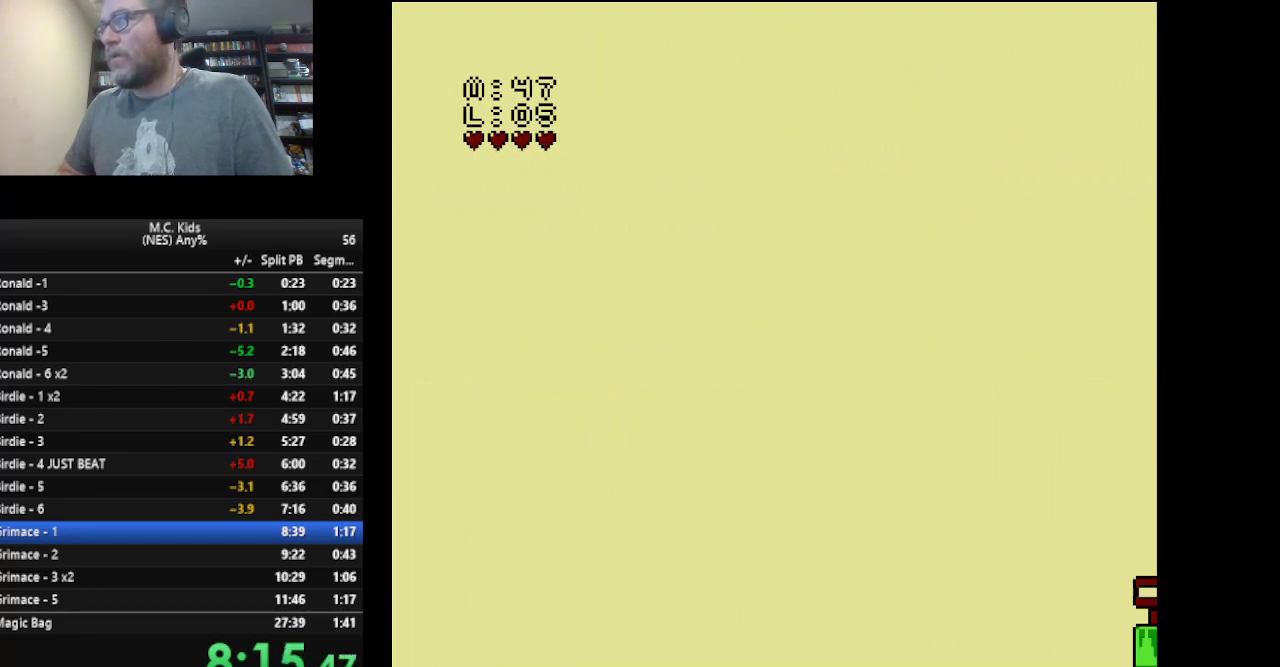
{"buttons": ["A", "B", "DPAD_RIGHT"], "events": []}
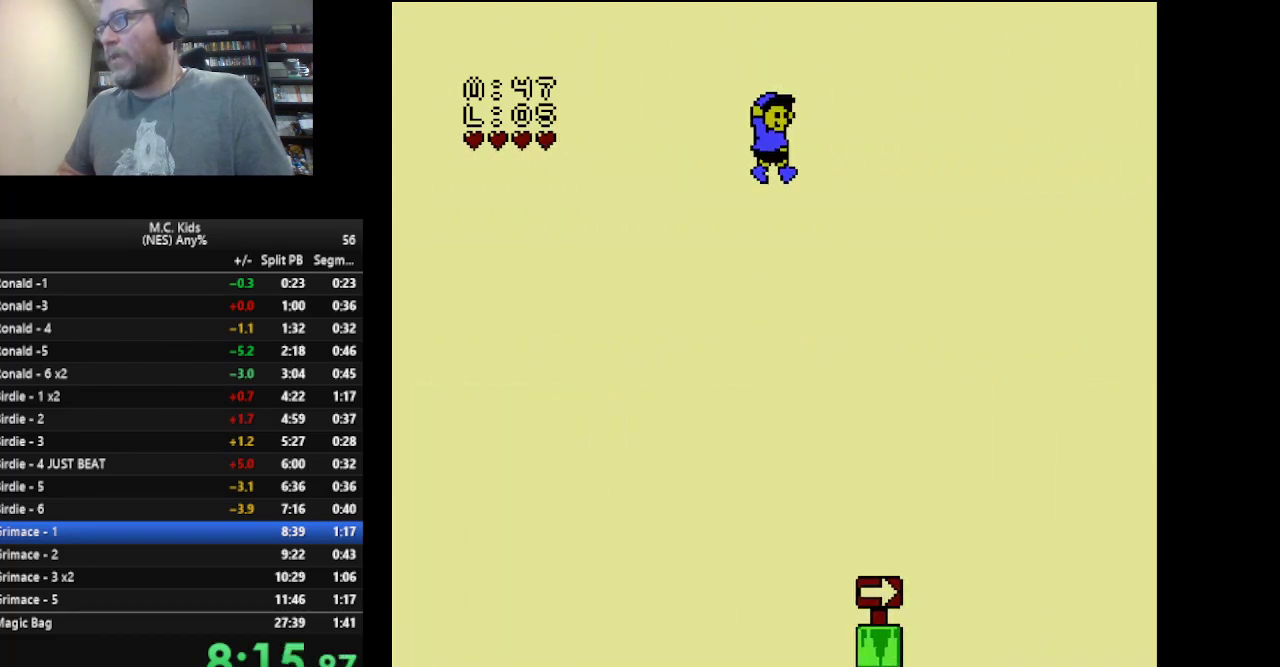
{"buttons": ["B", "DPAD_RIGHT"], "events": [[291, "A", "up"]]}
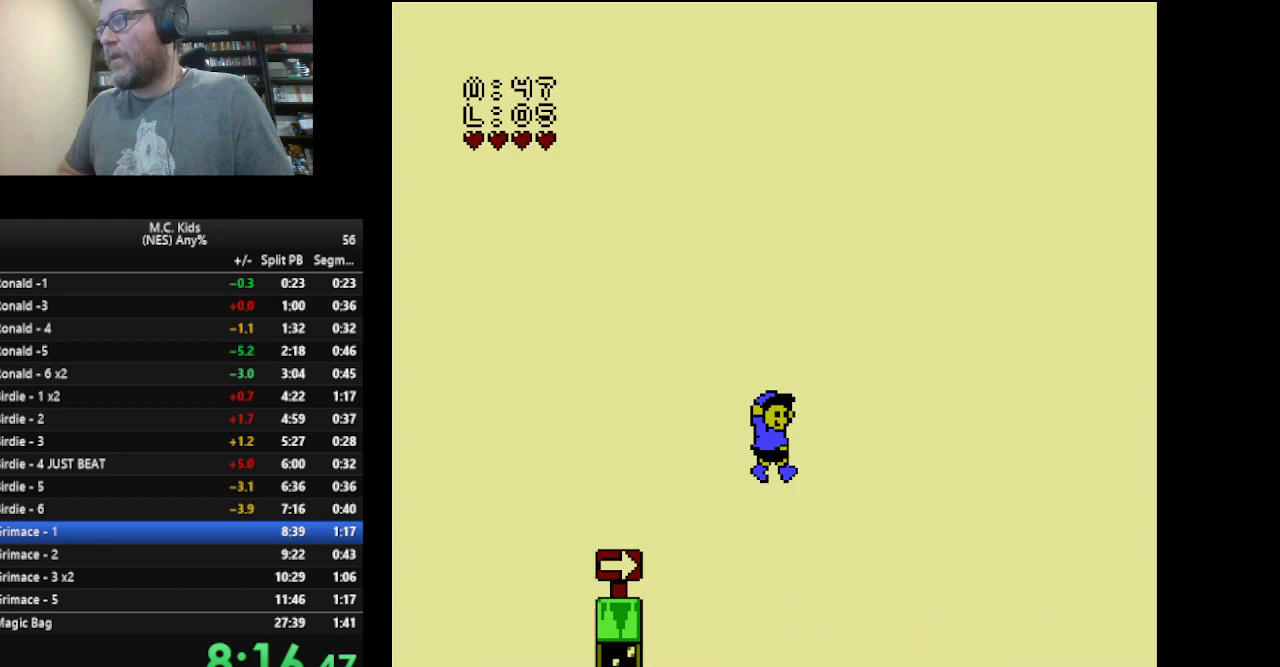
{"buttons": ["B"], "events": [[459, "DPAD_RIGHT", "up"]]}
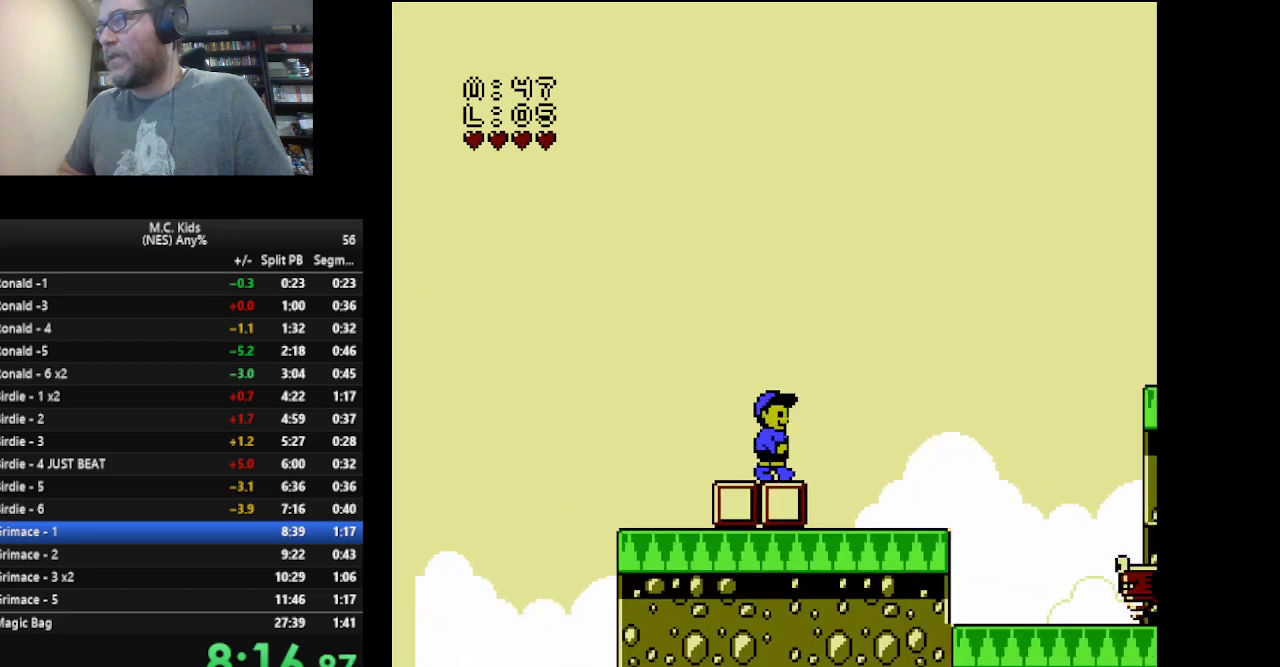
{"buttons": ["B", "DPAD_DOWN"], "events": [[42, "B", "up"], [42, "DPAD_LEFT", "down"], [418, "DPAD_DOWN", "down"], [418, "DPAD_LEFT", "up"], [459, "B", "down"]]}
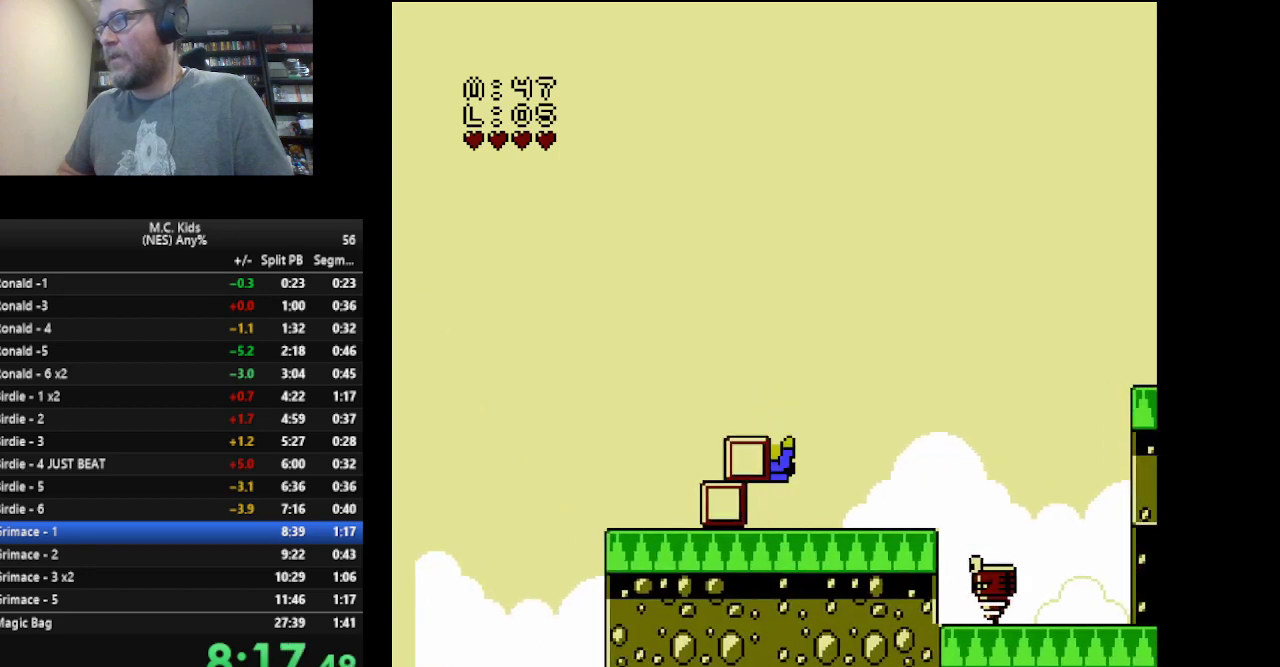
{"buttons": ["B", "DPAD_RIGHT"], "events": [[83, "DPAD_DOWN", "up"], [83, "DPAD_RIGHT", "down"]]}
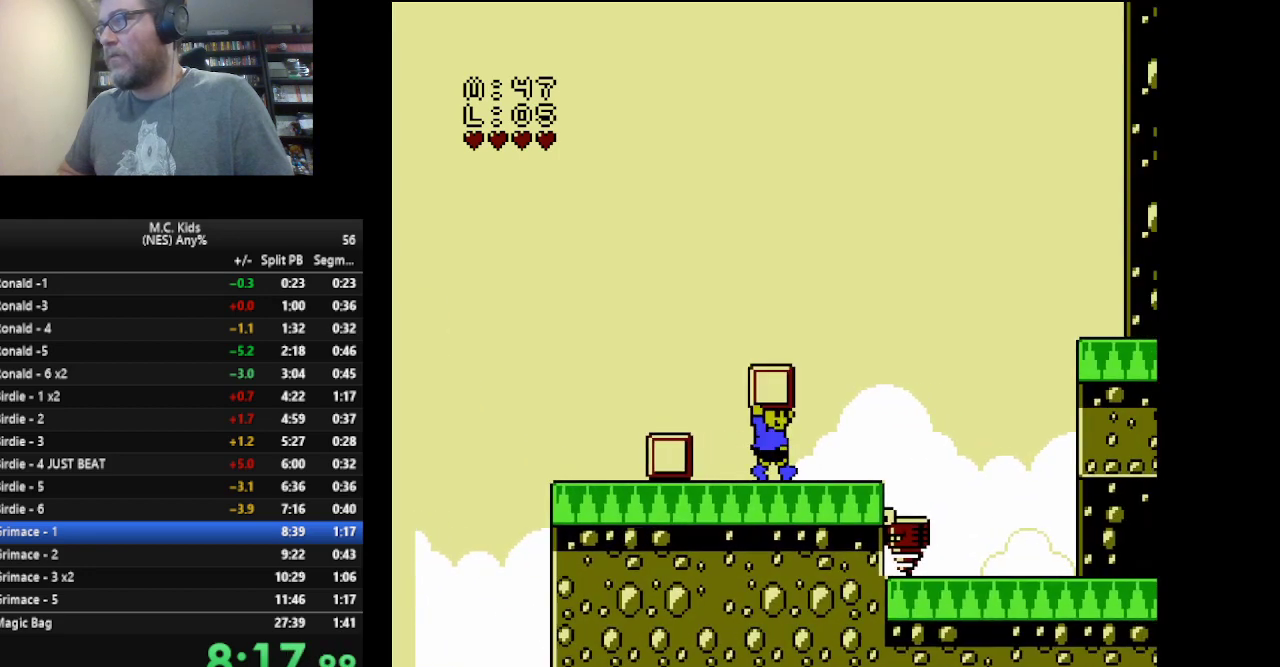
{"buttons": ["A", "B", "DPAD_RIGHT"], "events": [[166, "A", "down"]]}
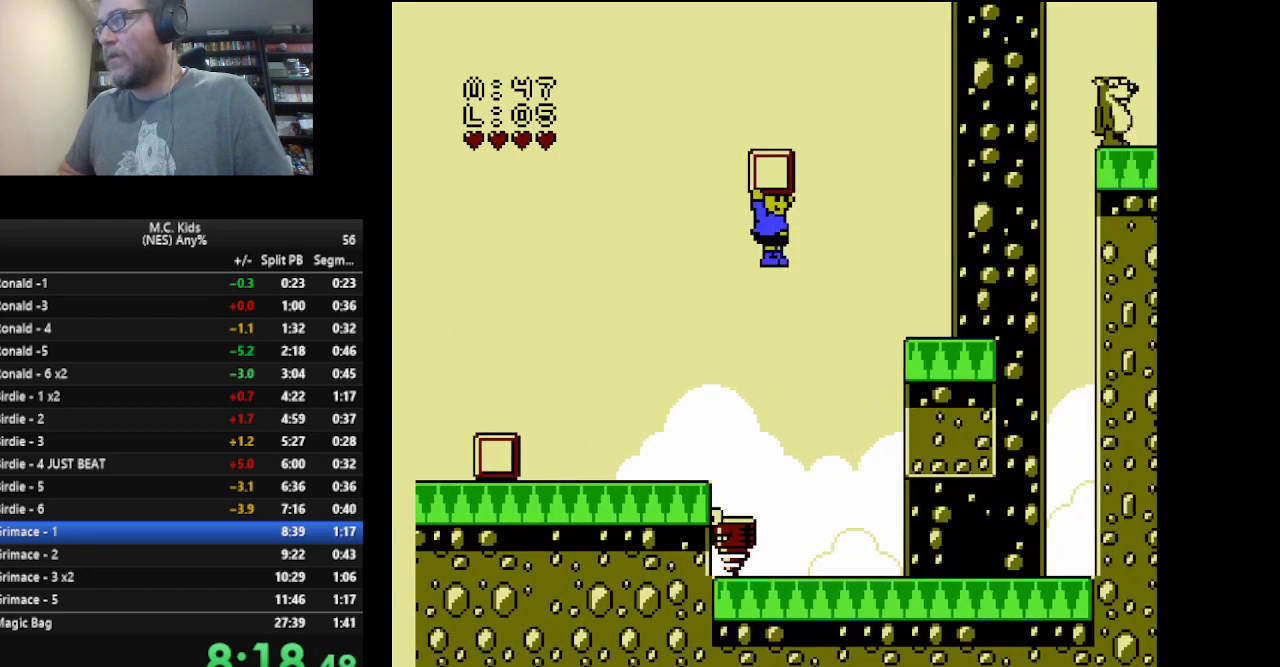
{"buttons": ["B", "DPAD_RIGHT"], "events": [[167, "DPAD_RIGHT", "up"], [209, "A", "up"], [292, "DPAD_LEFT", "down"], [417, "DPAD_LEFT", "up"], [417, "DPAD_RIGHT", "down"]]}
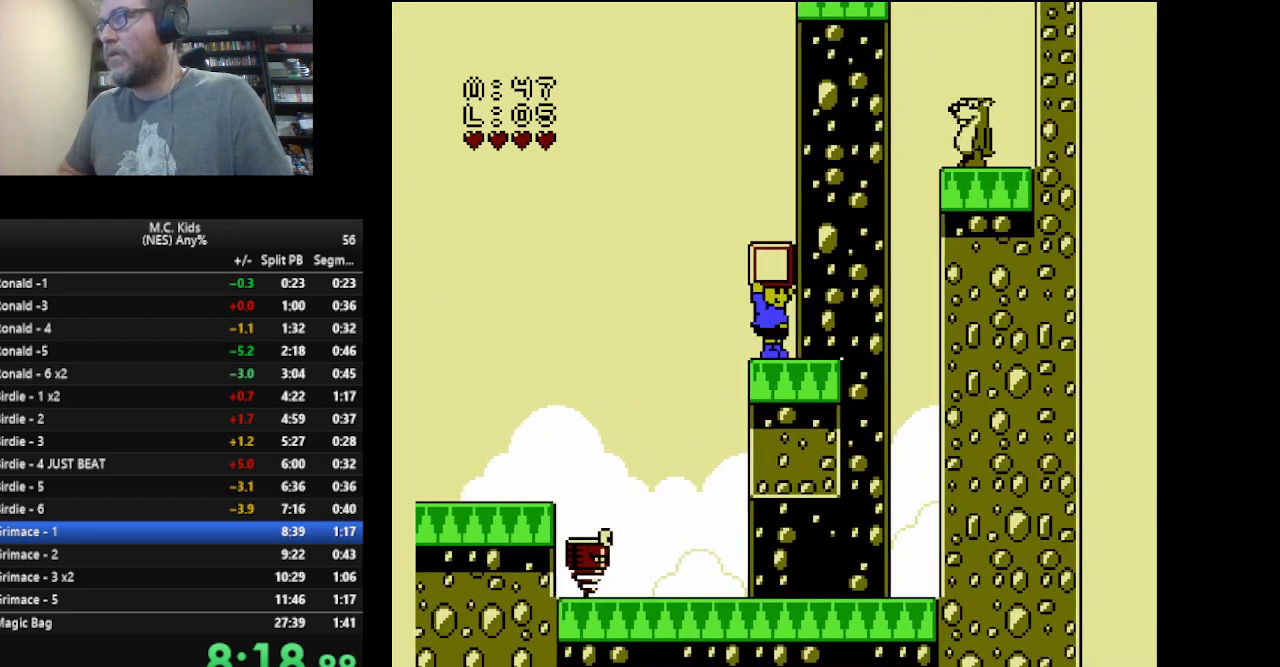
{"buttons": ["B", "DPAD_RIGHT"], "events": [[84, "A", "down"], [292, "A", "up"], [292, "B", "up"], [418, "B", "down"]]}
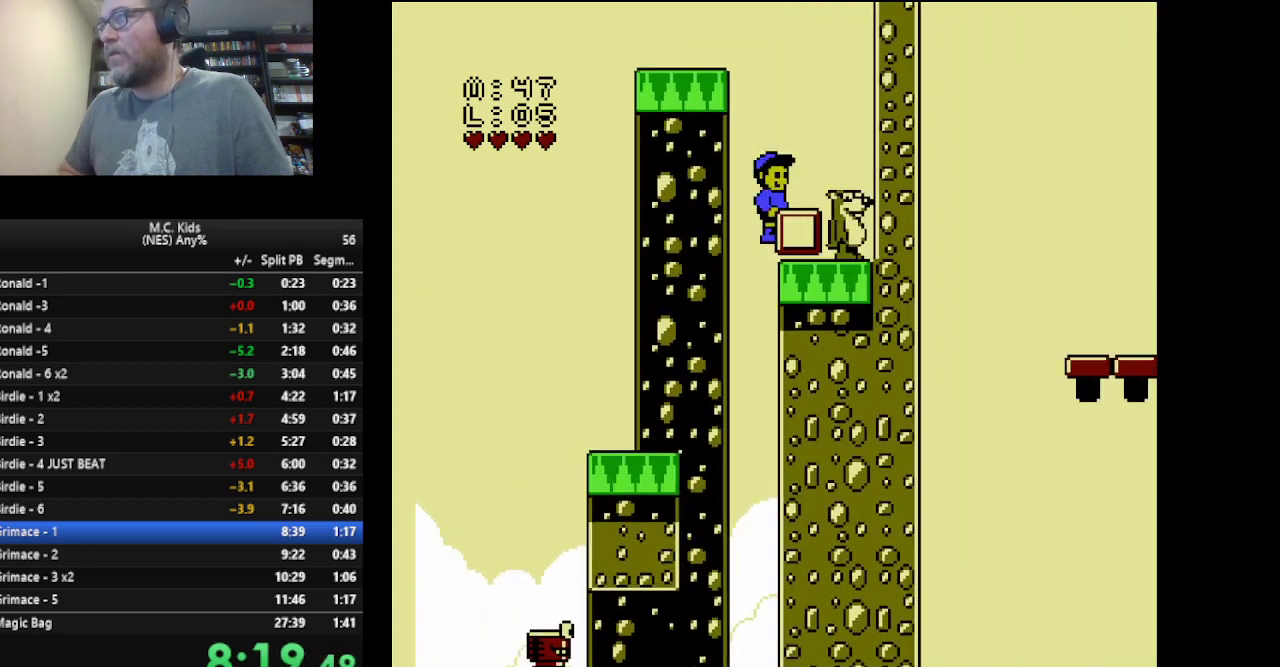
{"buttons": ["A", "B", "DPAD_LEFT"], "events": [[83, "DPAD_LEFT", "down"], [83, "DPAD_RIGHT", "up"], [417, "A", "down"]]}
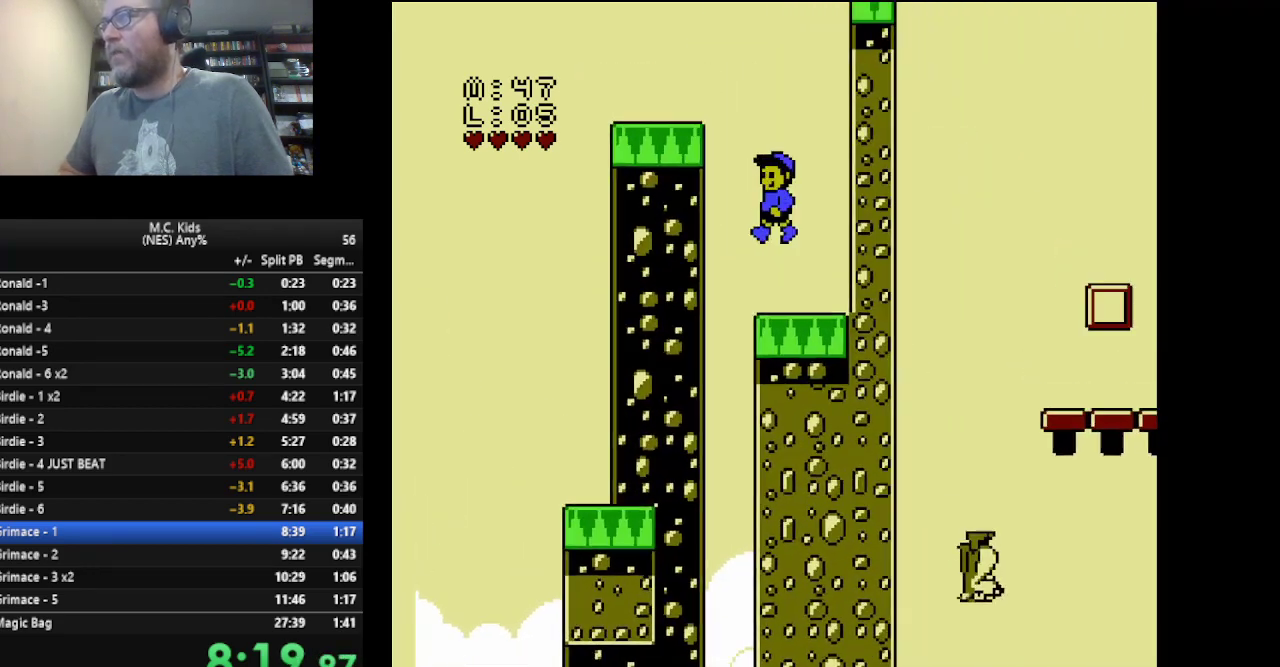
{"buttons": ["B", "DPAD_RIGHT"], "events": [[208, "DPAD_LEFT", "up"], [250, "A", "up"], [250, "DPAD_RIGHT", "down"]]}
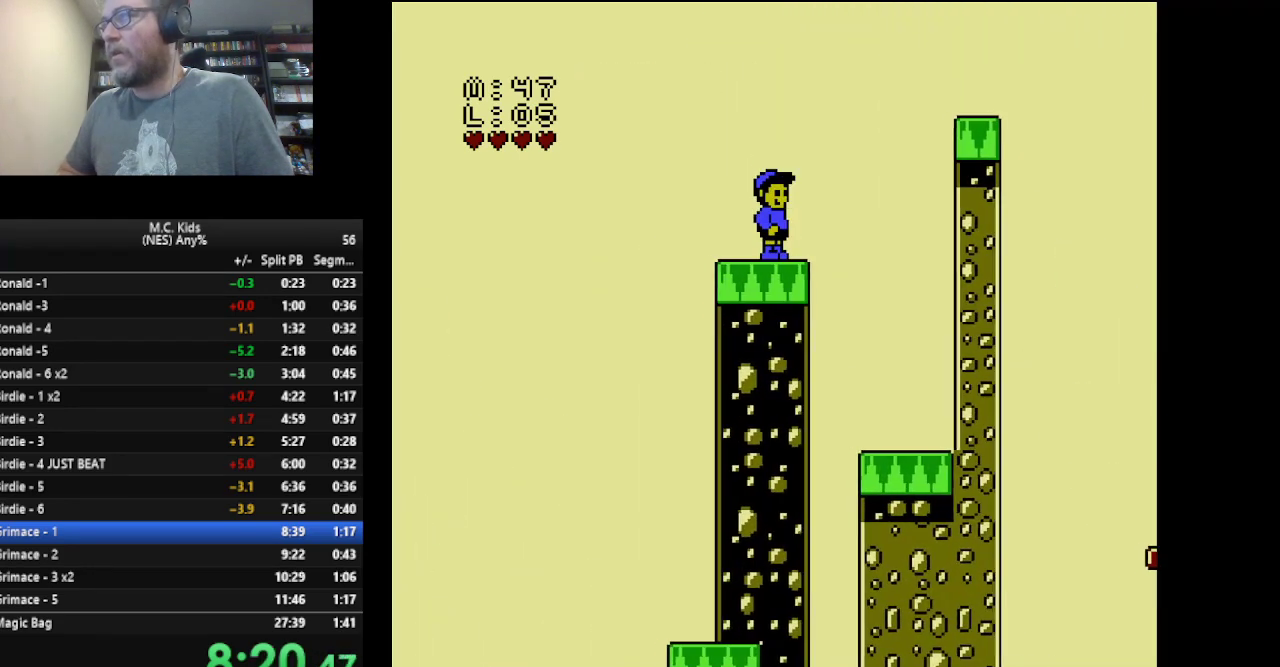
{"buttons": ["A", "B", "DPAD_RIGHT"], "events": [[167, "A", "down"]]}
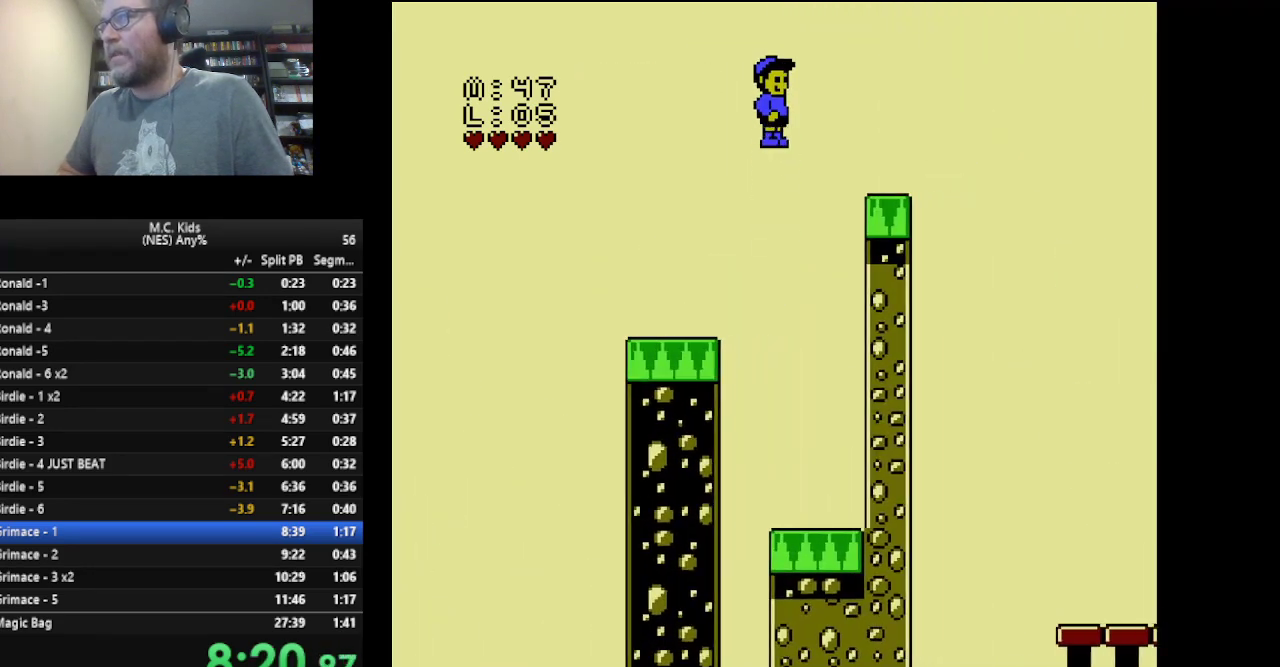
{"buttons": ["B", "DPAD_LEFT"], "events": [[251, "A", "up"], [376, "DPAD_RIGHT", "up"], [418, "DPAD_LEFT", "down"]]}
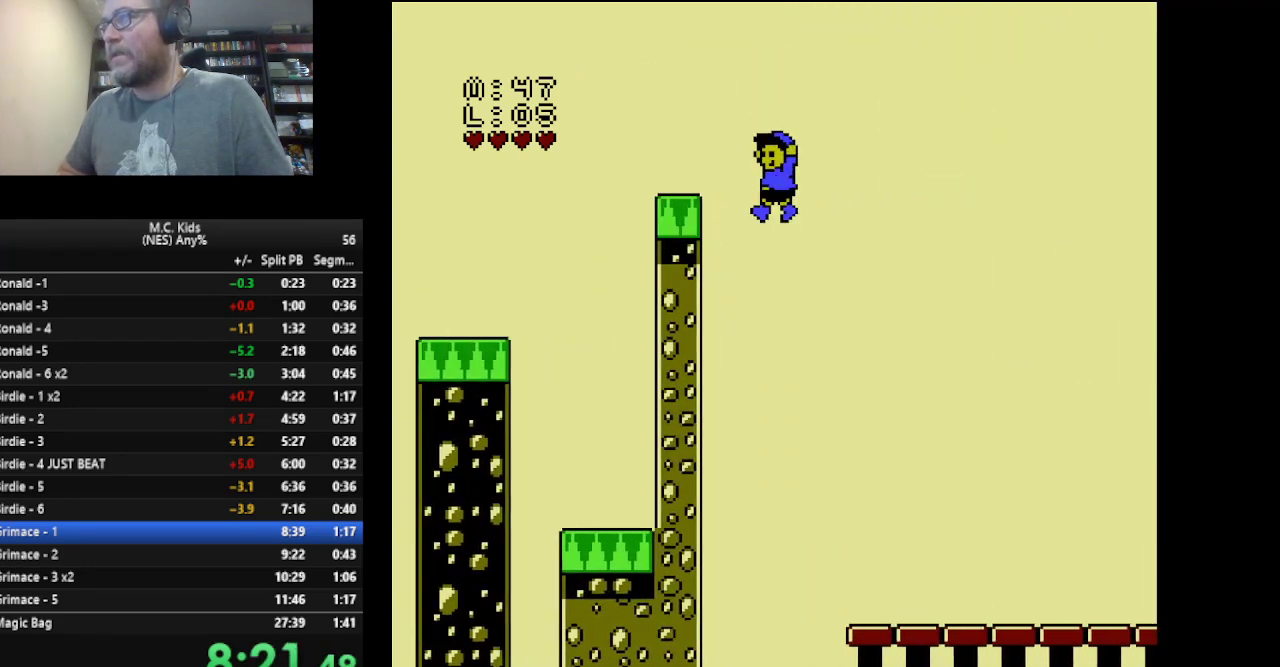
{"buttons": ["B", "DPAD_RIGHT"], "events": [[417, "DPAD_LEFT", "up"], [417, "DPAD_RIGHT", "down"]]}
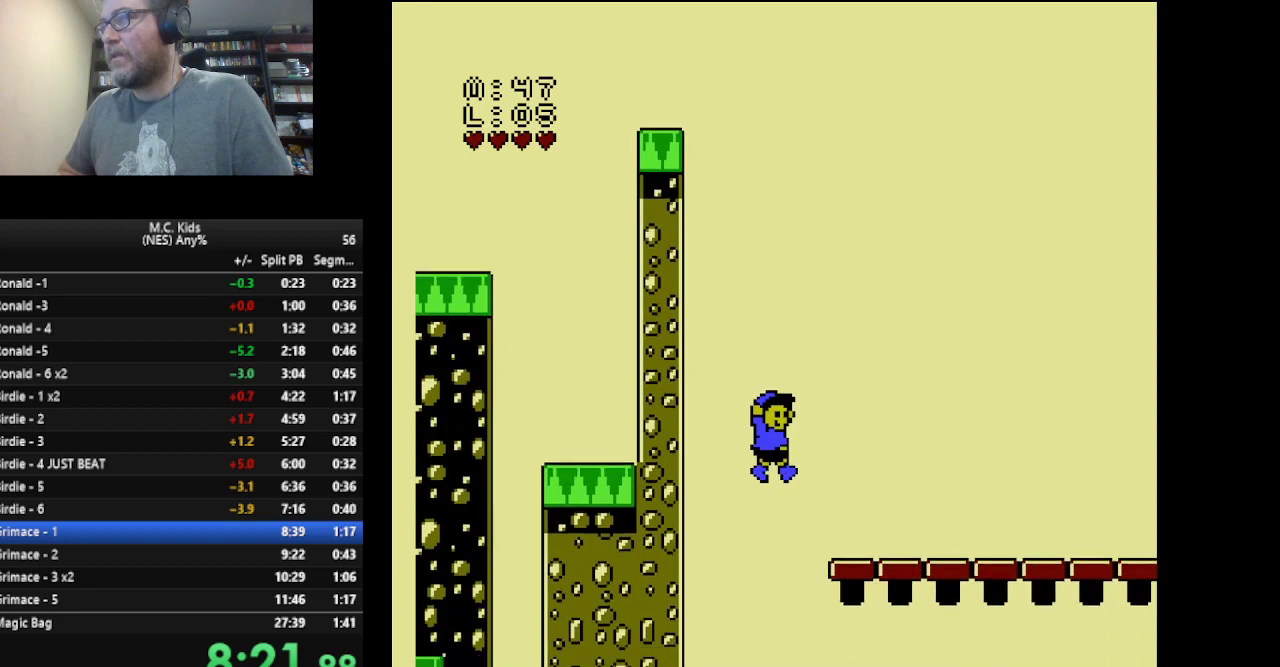
{"buttons": ["B", "DPAD_LEFT"], "events": [[417, "DPAD_RIGHT", "up"], [458, "DPAD_LEFT", "down"]]}
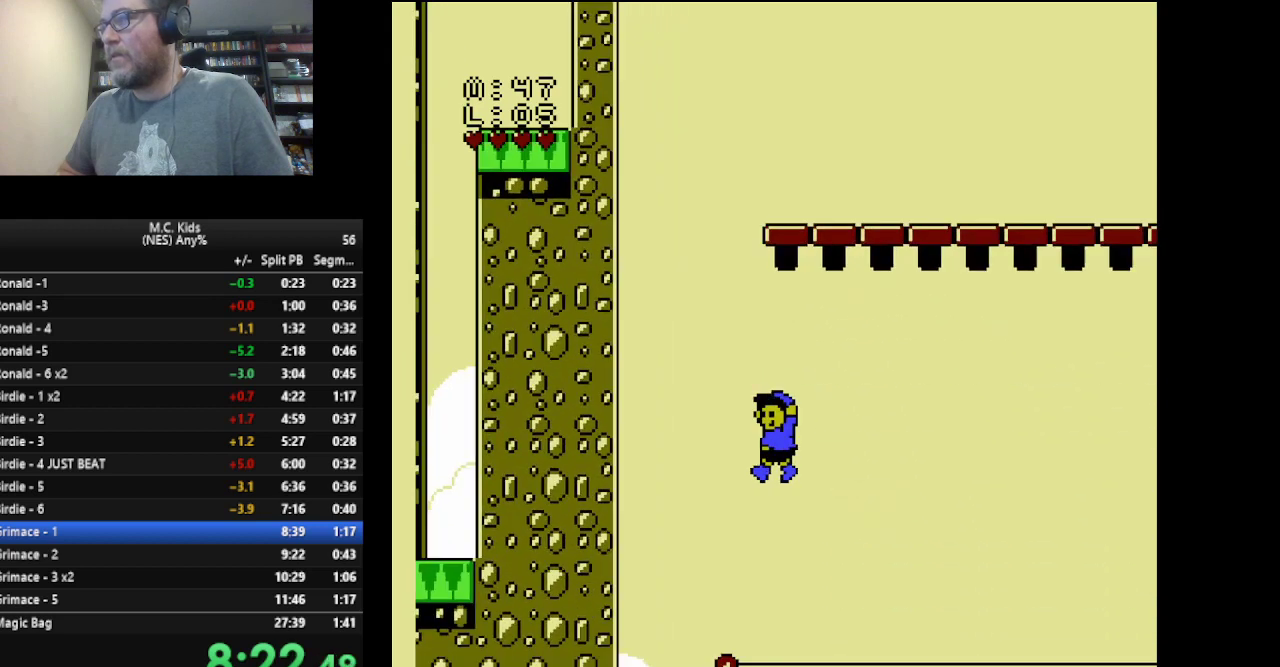
{"buttons": [], "events": [[167, "DPAD_LEFT", "up"], [250, "B", "up"]]}